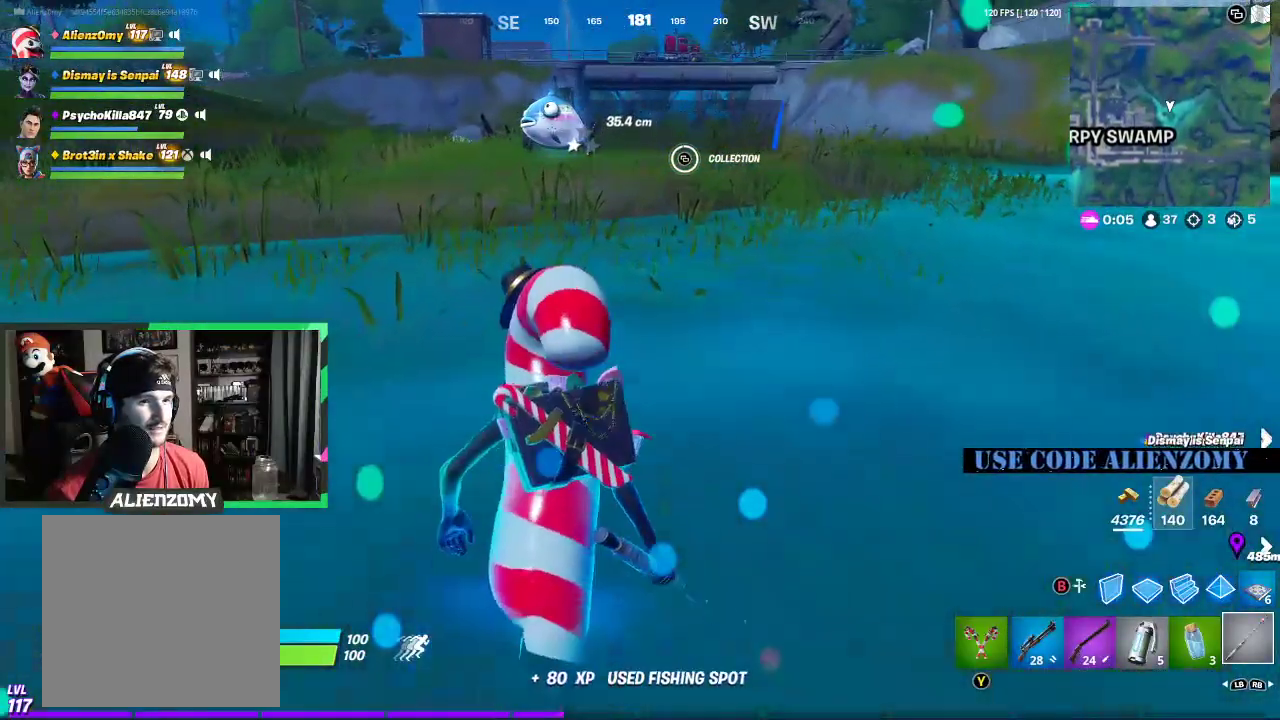
Gameplay with a controller (Xbox layout); each line is a JSON object with the inputs held at the frame after it. "events" lists button and stick changes between this image and that frame as [ms after this image, input, new state], when the widget could be followed in between.
{"buttons": [], "left_stick": "up-right", "right_stick": "center", "events": [[438, "left_stick", "up-right"]]}
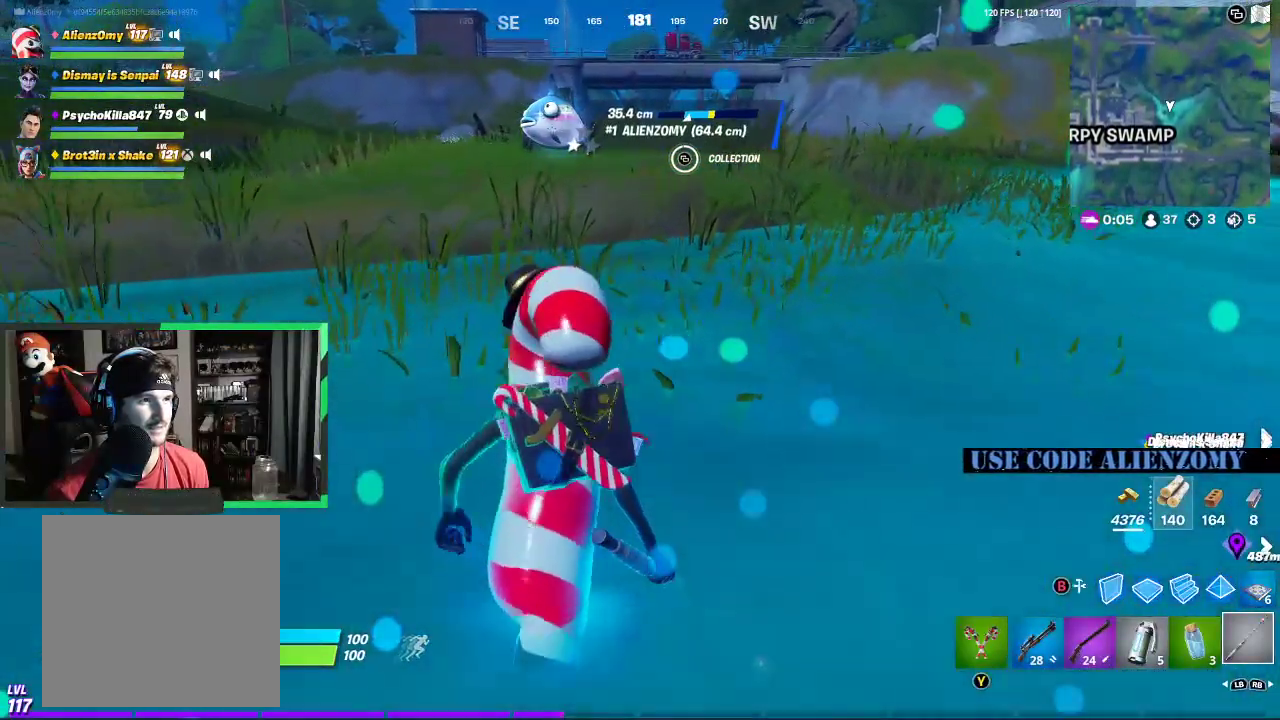
{"buttons": [], "left_stick": "up-right", "right_stick": "center", "events": [[146, "left_stick", "up"], [479, "left_stick", "up-right"]]}
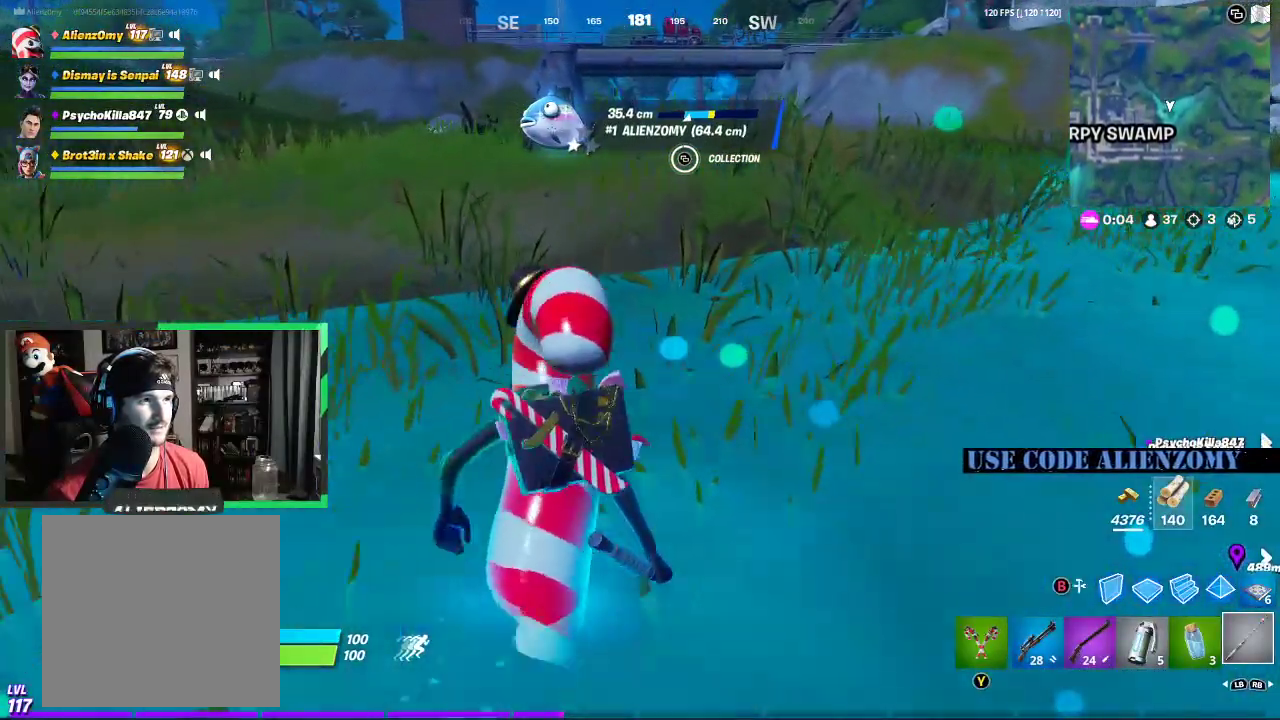
{"buttons": [], "left_stick": "up", "right_stick": "center", "events": [[146, "left_stick", "up"], [208, "A", "down"], [312, "A", "up"]]}
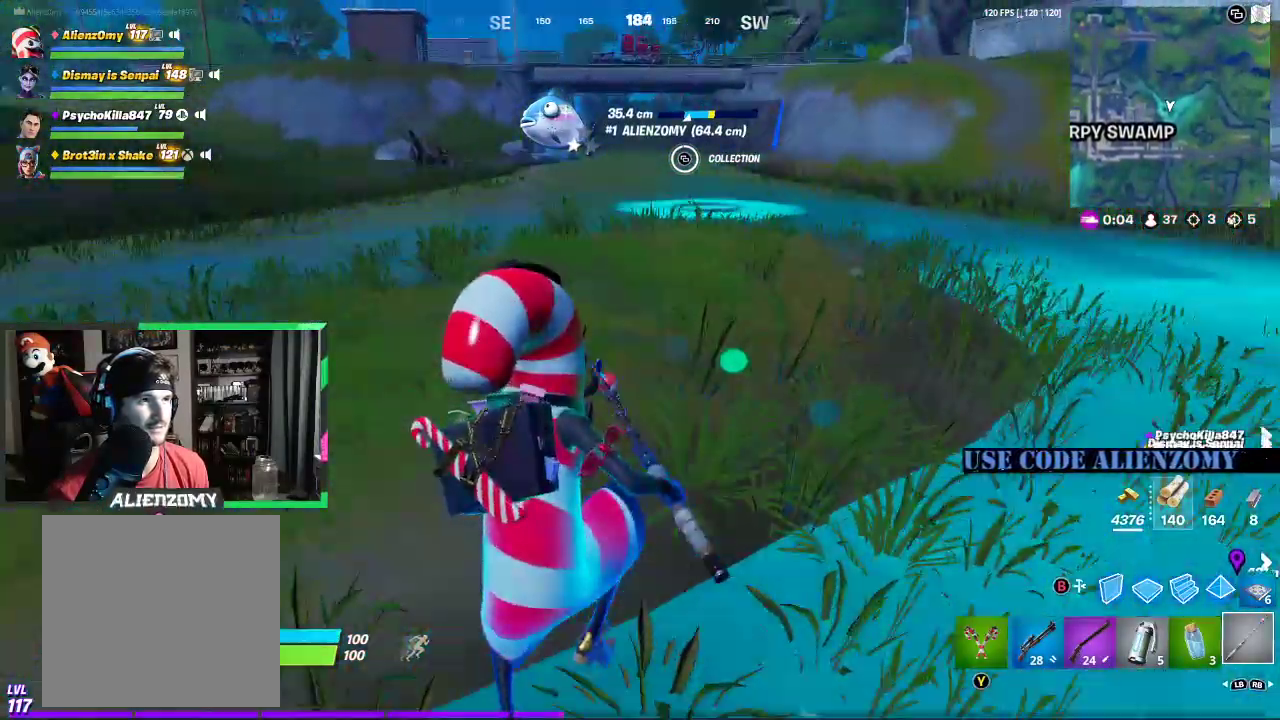
{"buttons": [], "left_stick": "up", "right_stick": "center", "events": [[271, "left_stick", "up-right"], [479, "left_stick", "up"]]}
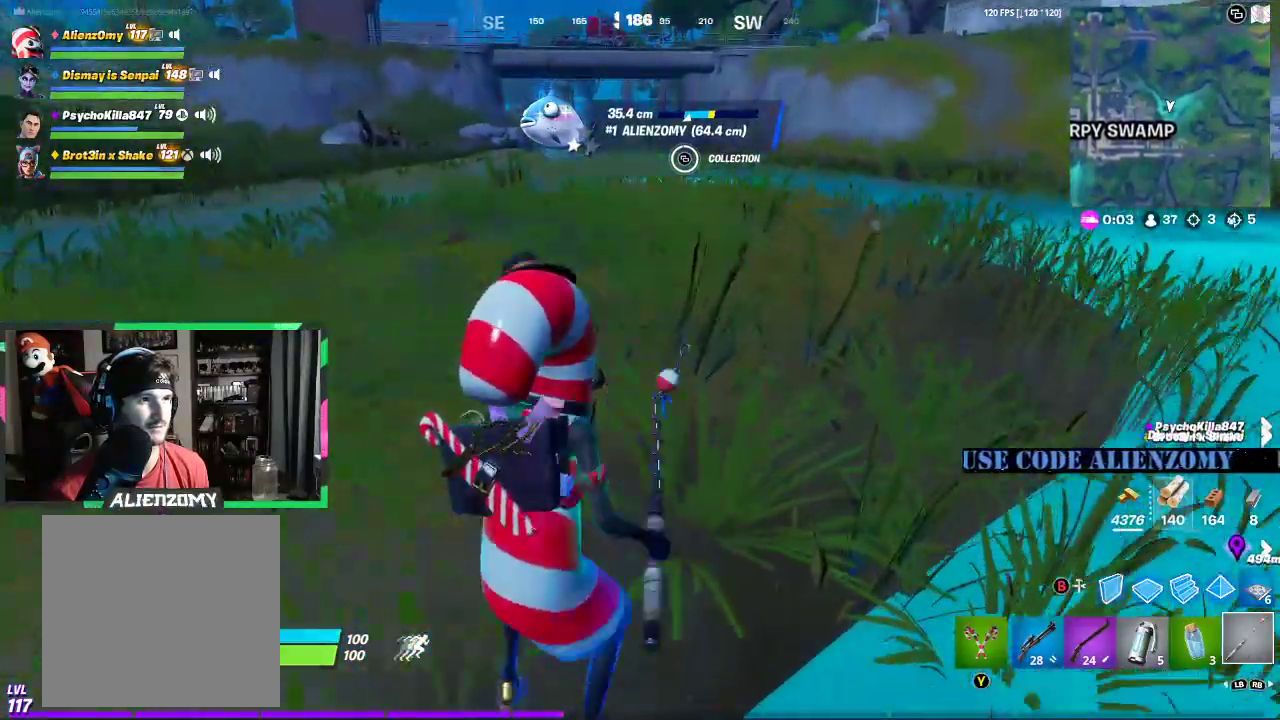
{"buttons": ["R2"], "left_stick": "up-right", "right_stick": "center", "events": [[438, "left_stick", "up-right"], [479, "R2", "down"]]}
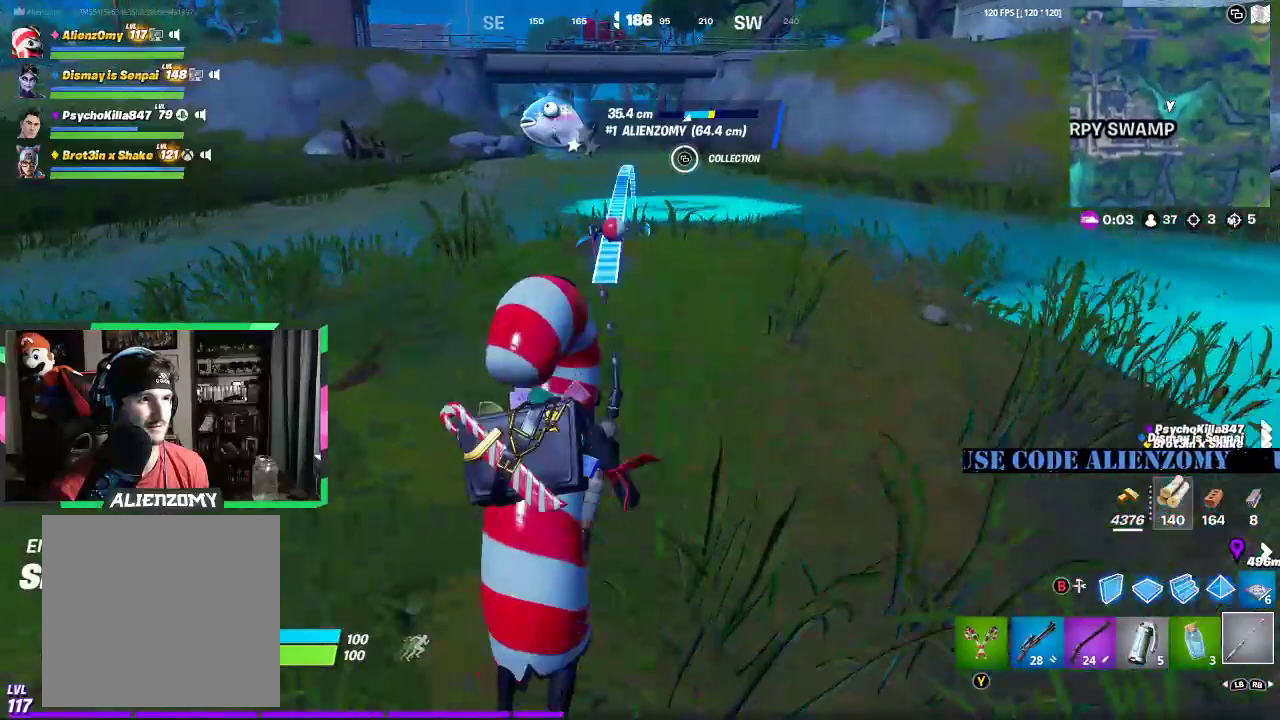
{"buttons": ["R2"], "left_stick": "up-right", "right_stick": "center", "events": []}
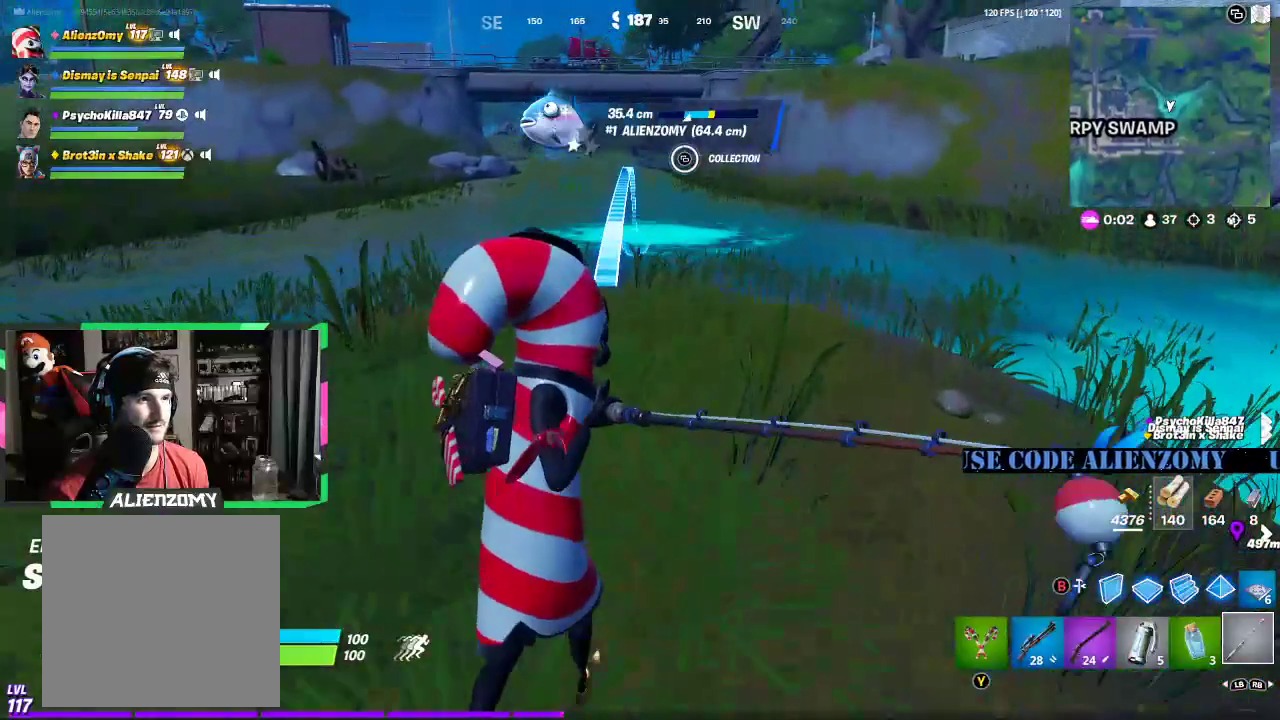
{"buttons": [], "left_stick": "up", "right_stick": "center", "events": [[104, "R2", "up"], [292, "left_stick", "up"]]}
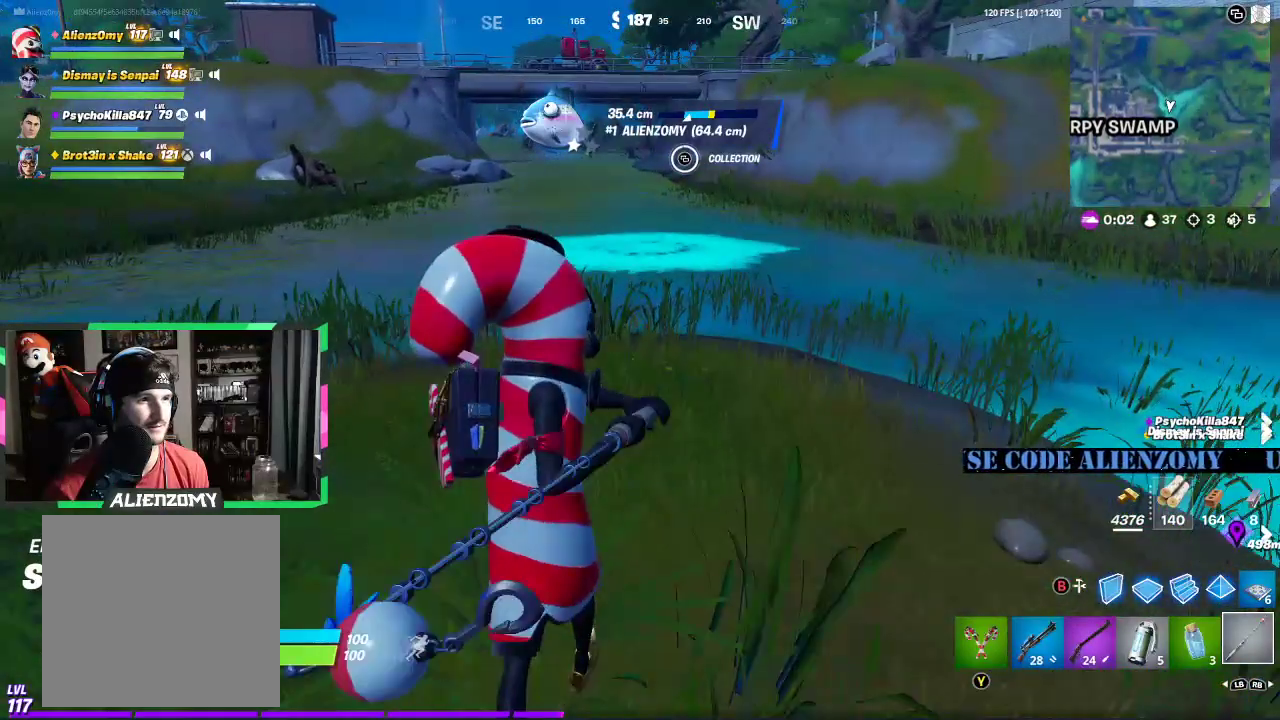
{"buttons": [], "left_stick": "center", "right_stick": "center", "events": [[479, "left_stick", "center"]]}
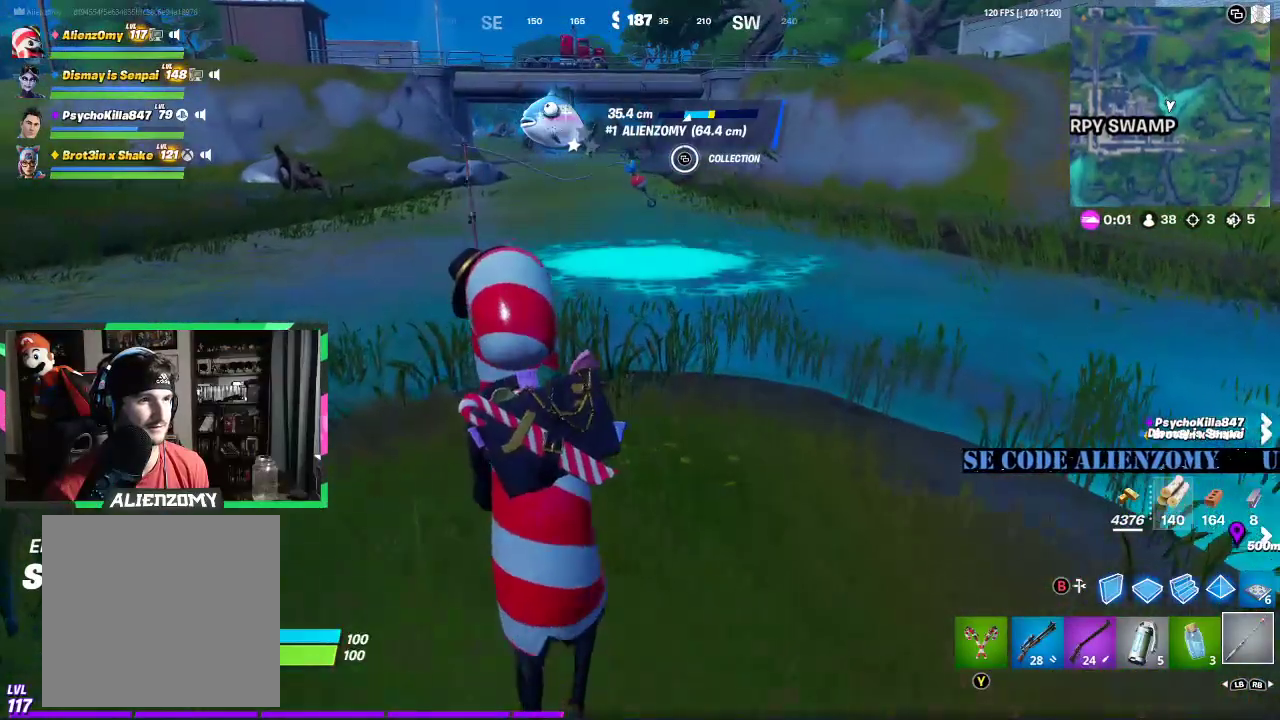
{"buttons": [], "left_stick": "right", "right_stick": "center", "events": [[21, "left_stick", "down-left"], [292, "left_stick", "down-right"], [396, "left_stick", "right"]]}
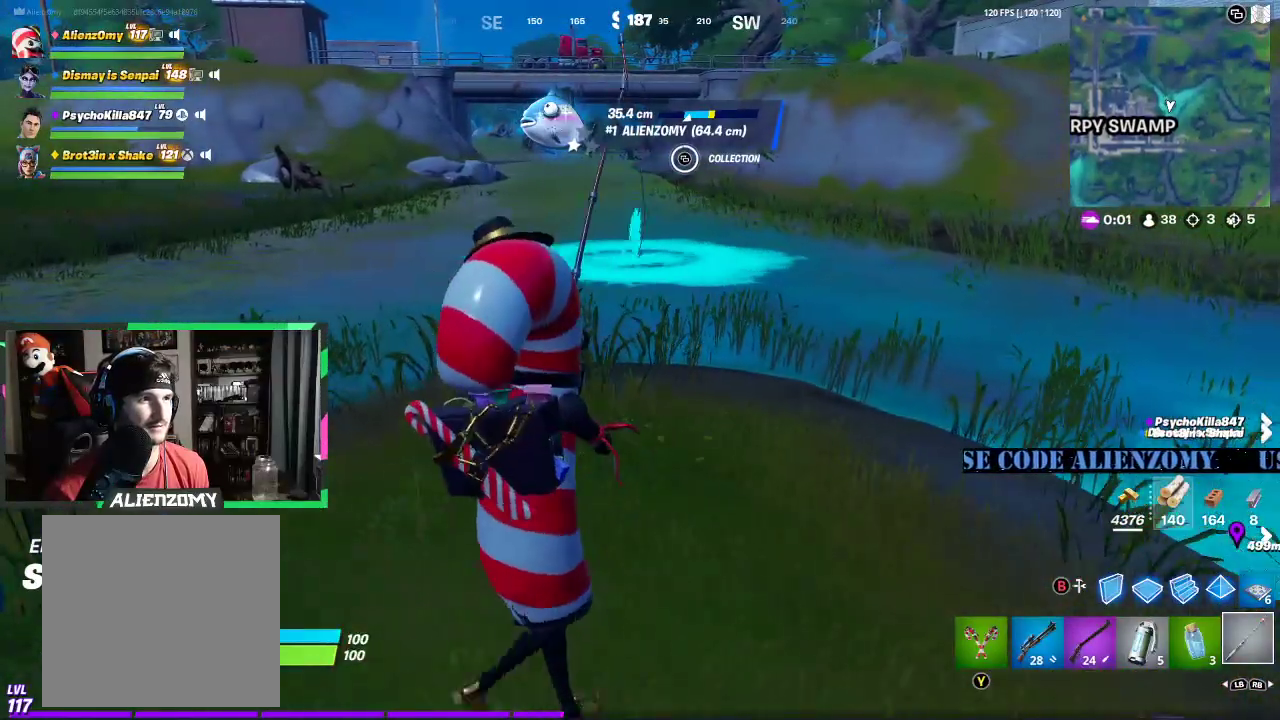
{"buttons": [], "left_stick": "up-left", "right_stick": "center", "events": [[354, "left_stick", "up-left"]]}
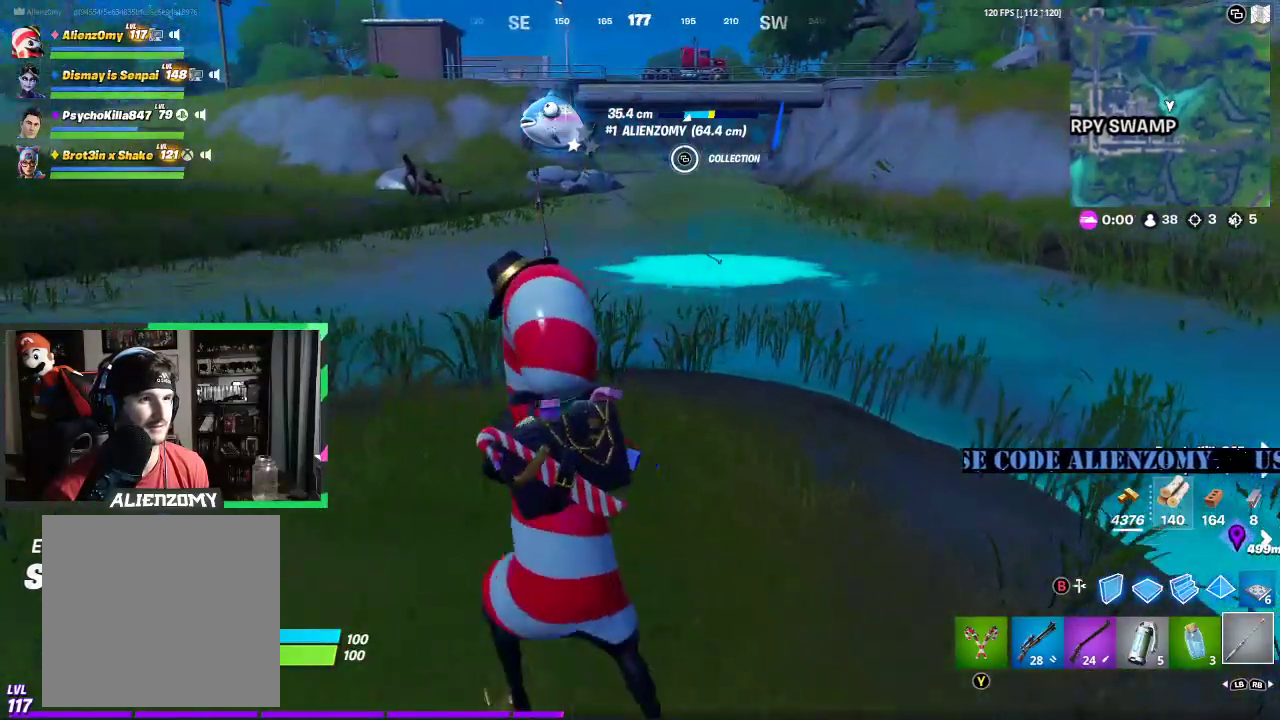
{"buttons": [], "left_stick": "right", "right_stick": "center", "events": [[42, "left_stick", "left"], [188, "left_stick", "down-right"], [250, "left_stick", "right"]]}
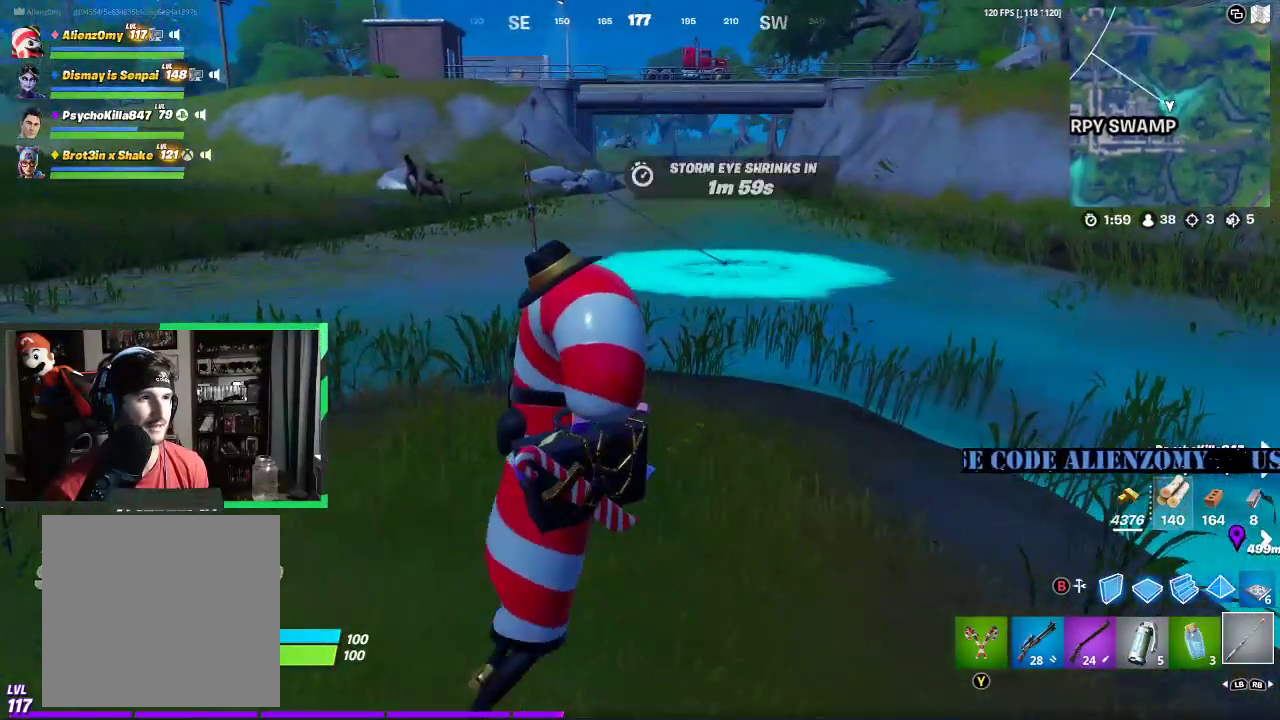
{"buttons": [], "left_stick": "up-left", "right_stick": "center", "events": [[125, "left_stick", "up-left"]]}
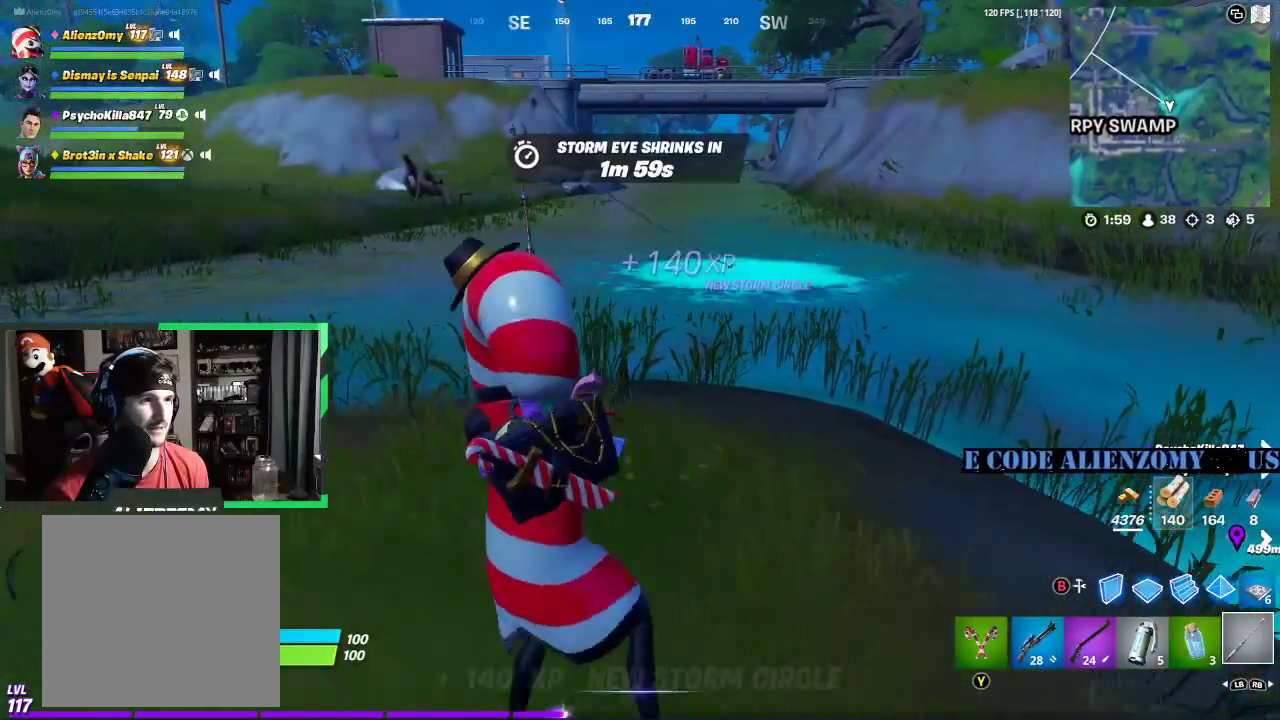
{"buttons": [], "left_stick": "right", "right_stick": "center", "events": [[333, "left_stick", "up-right"], [396, "left_stick", "right"]]}
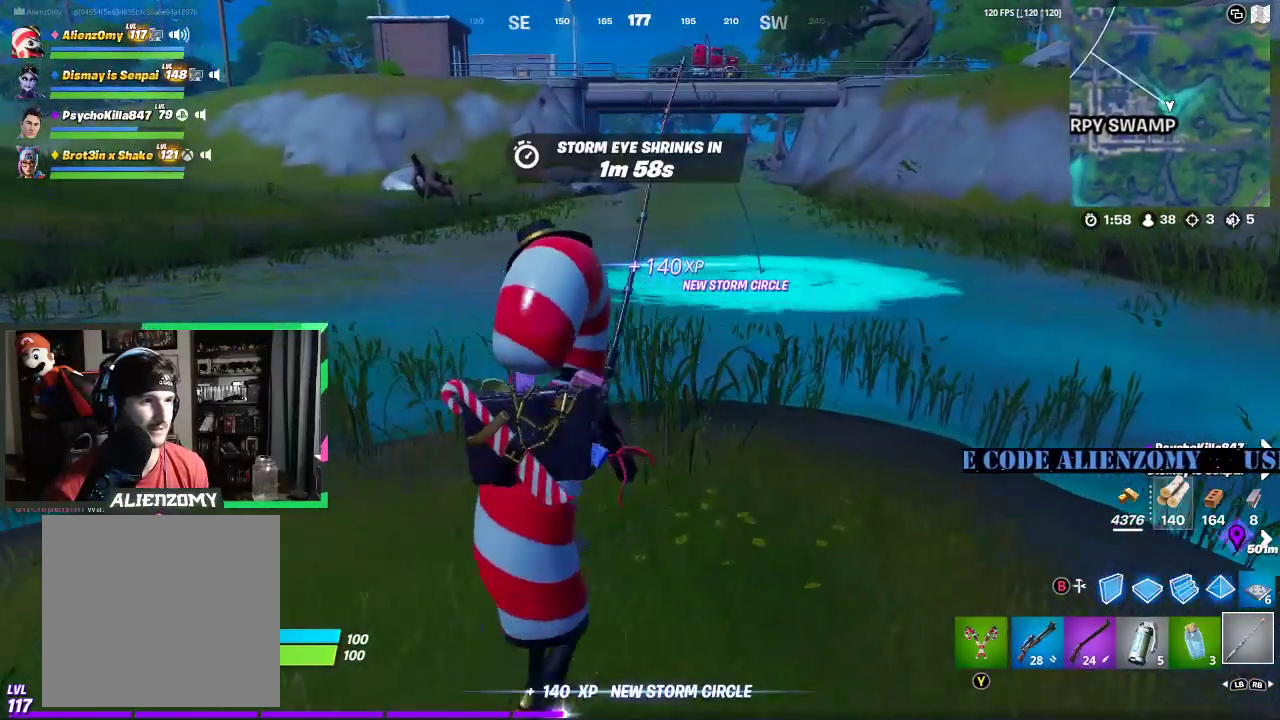
{"buttons": [], "left_stick": "down-left", "right_stick": "center", "events": [[250, "left_stick", "down-right"], [417, "left_stick", "down-left"]]}
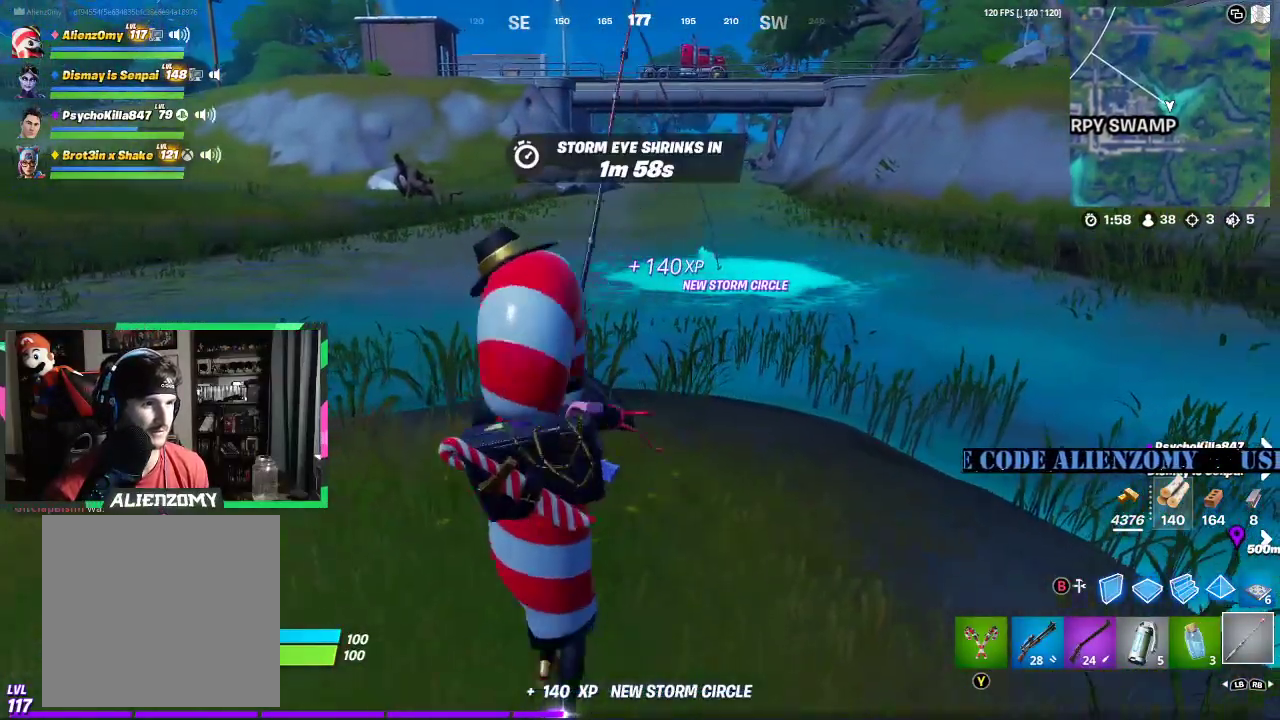
{"buttons": [], "left_stick": "right", "right_stick": "center", "events": [[42, "left_stick", "left"], [292, "R2", "down"], [333, "left_stick", "up"], [375, "R2", "up"], [438, "left_stick", "right"]]}
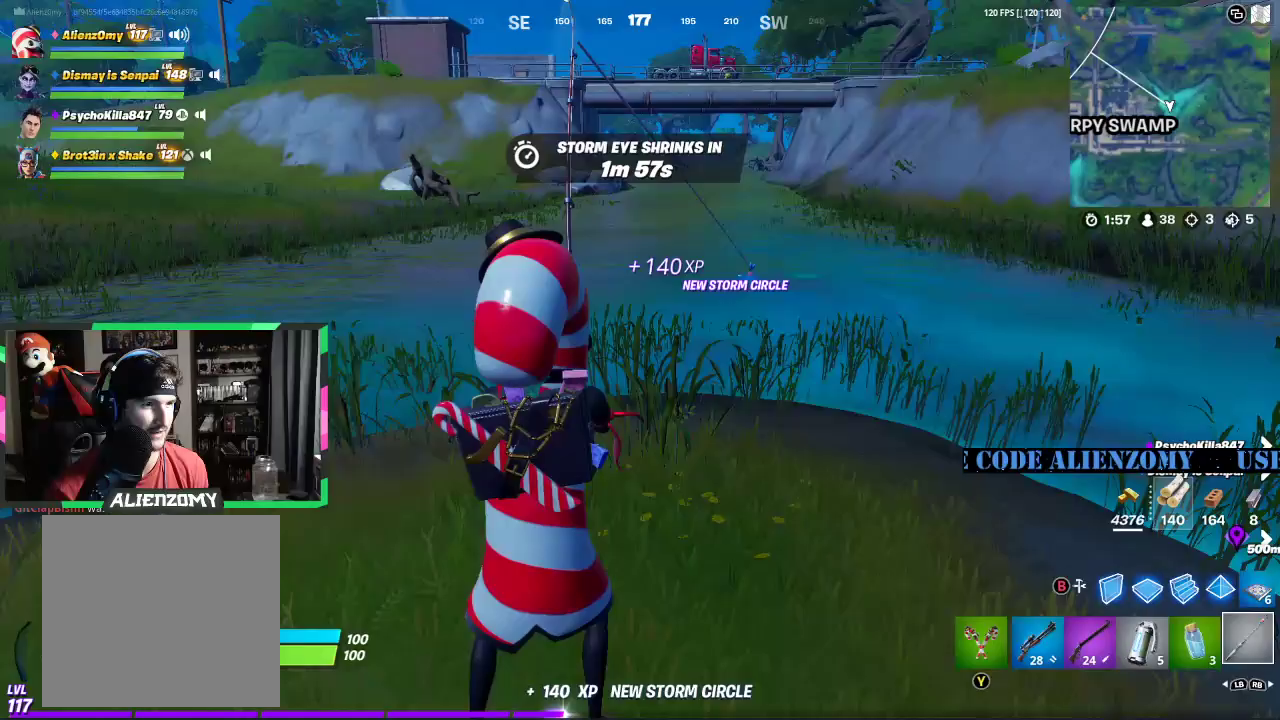
{"buttons": [], "left_stick": "up-left", "right_stick": "center", "events": [[104, "left_stick", "down-right"], [250, "left_stick", "center"], [375, "left_stick", "up-left"]]}
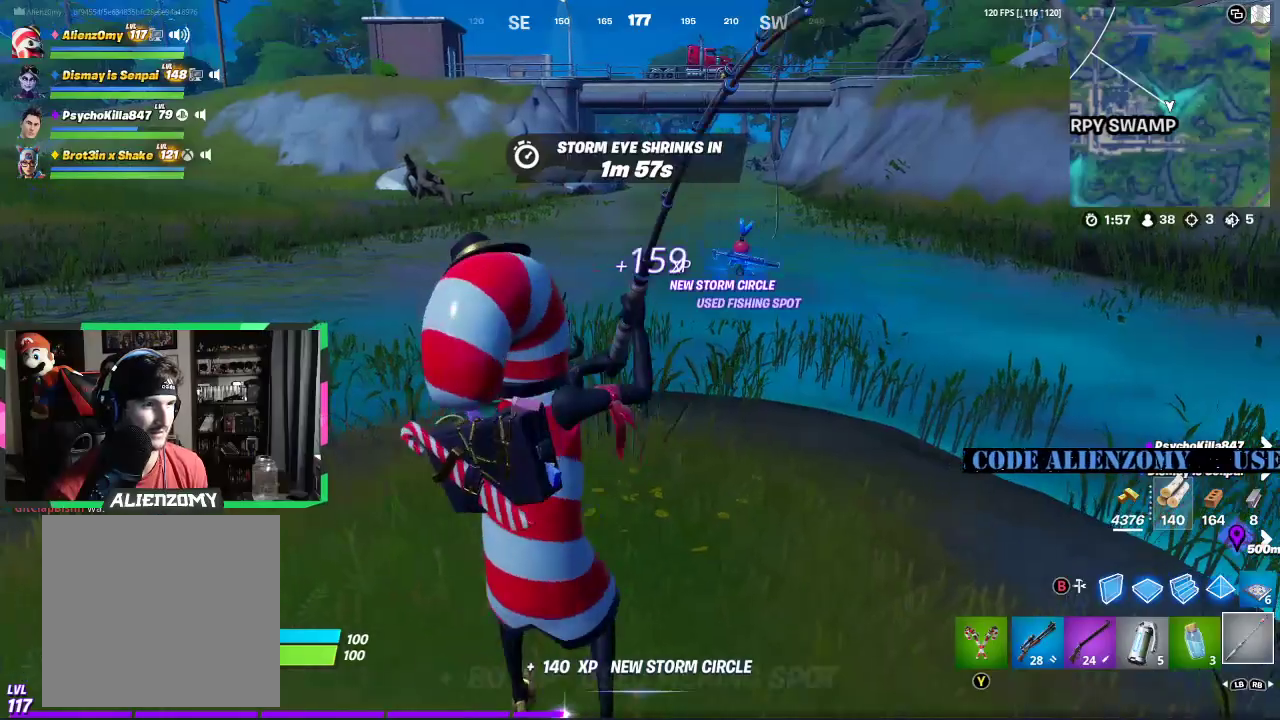
{"buttons": [], "left_stick": "up-right", "right_stick": "center", "events": [[125, "left_stick", "right"], [250, "left_stick", "down-right"], [333, "right_stick", "left"], [500, "left_stick", "up-right"], [500, "right_stick", "center"]]}
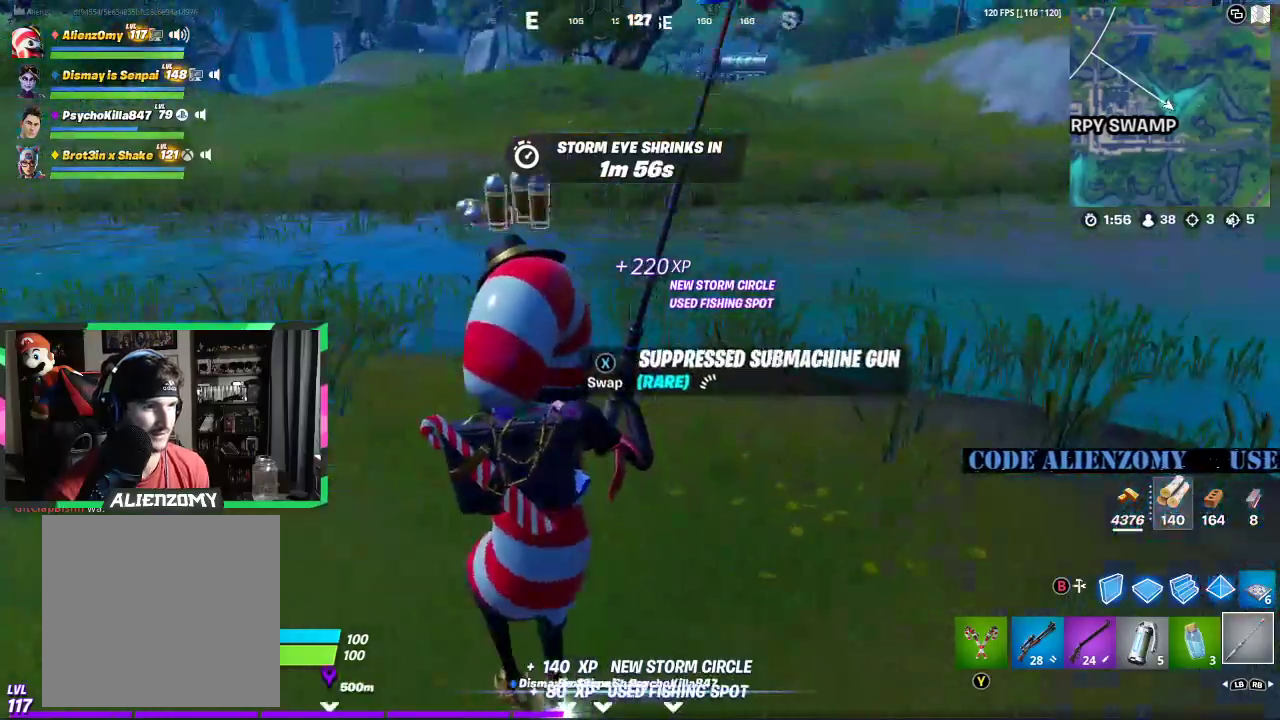
{"buttons": ["L3"], "left_stick": "up", "right_stick": "center", "events": [[42, "left_stick", "up"], [458, "L3", "down"]]}
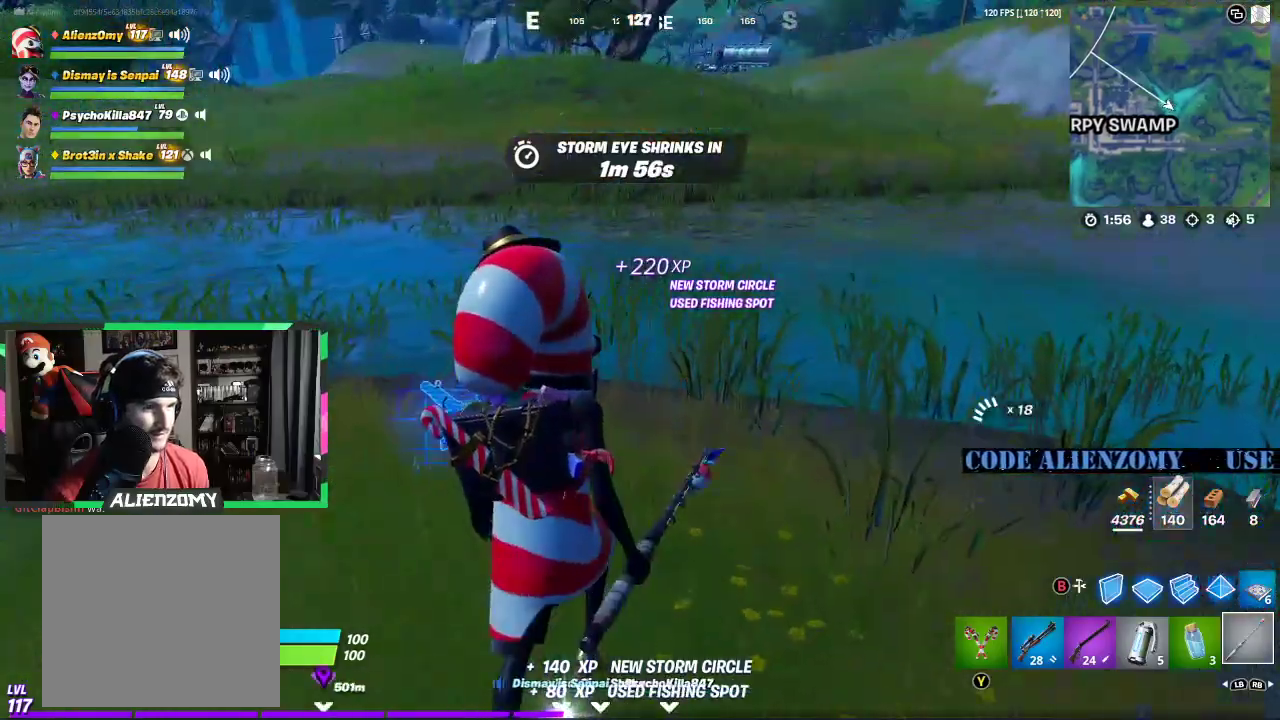
{"buttons": [], "left_stick": "up", "right_stick": "center", "events": [[42, "L3", "up"], [104, "right_stick", "left"], [292, "right_stick", "center"]]}
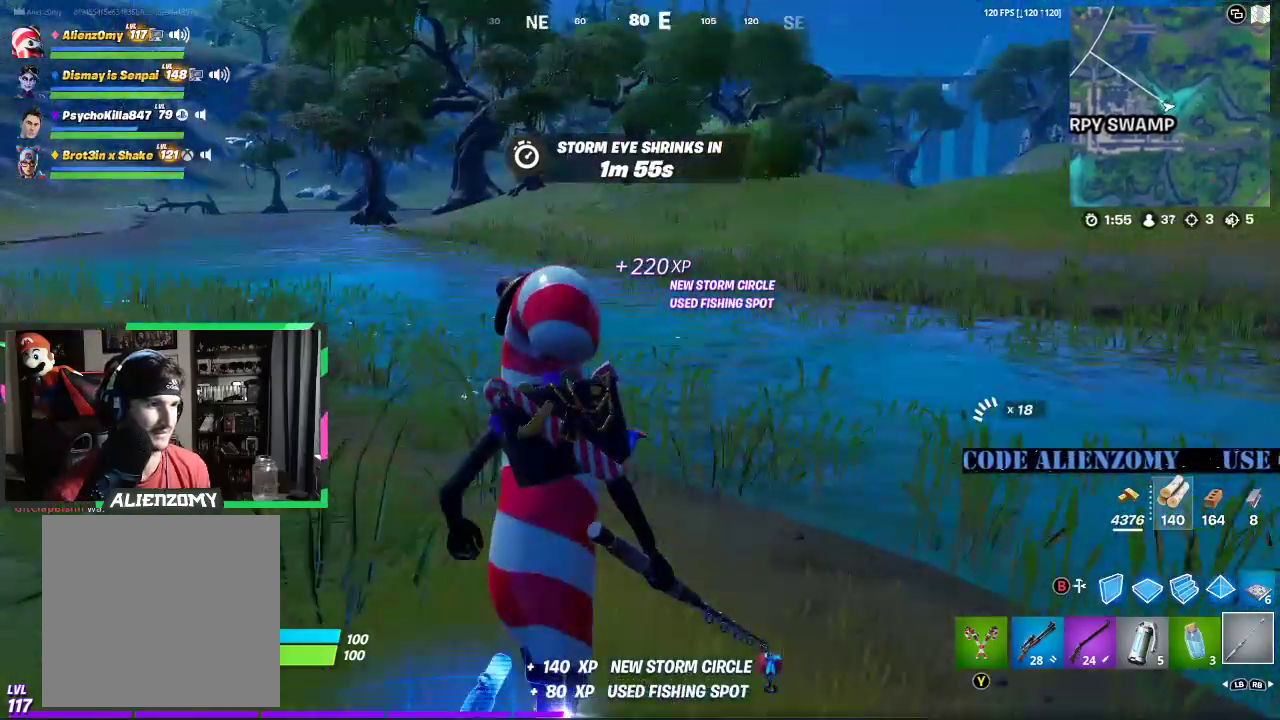
{"buttons": [], "left_stick": "up-left", "right_stick": "center", "events": [[83, "right_stick", "left"], [104, "left_stick", "up-left"], [208, "A", "down"], [208, "right_stick", "center"], [333, "A", "up"]]}
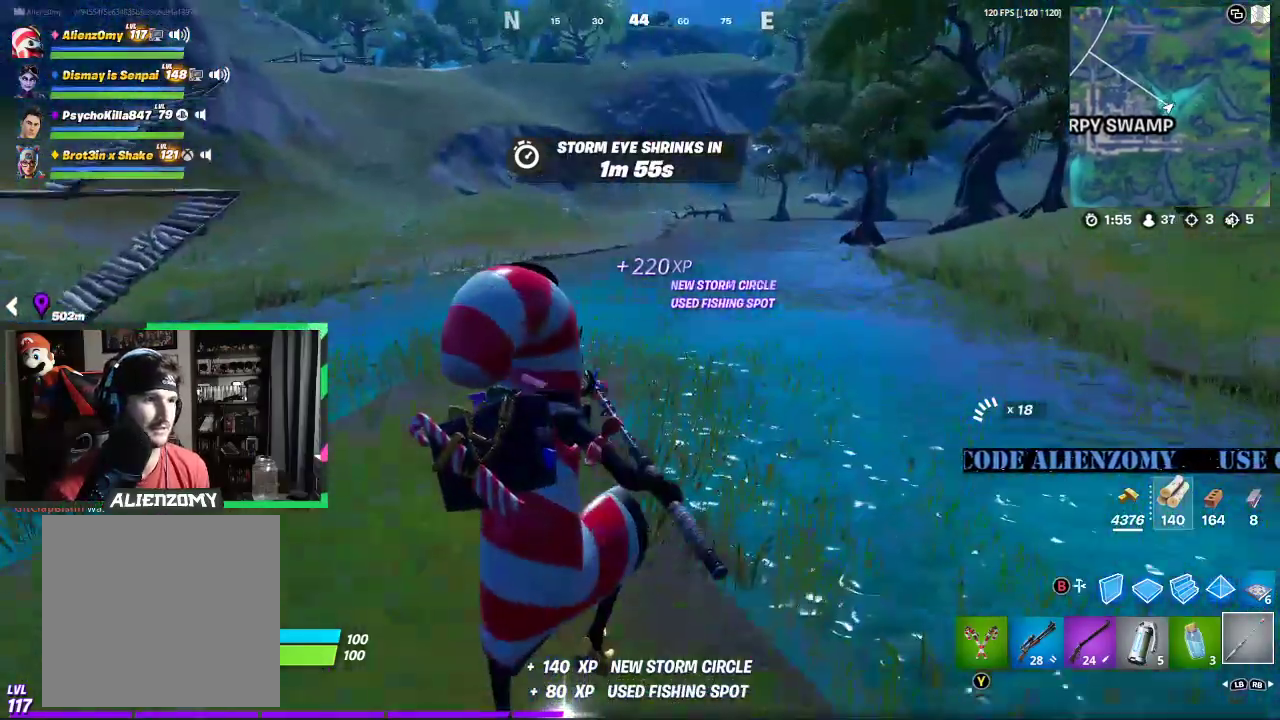
{"buttons": [], "left_stick": "up", "right_stick": "center", "events": [[333, "left_stick", "up"]]}
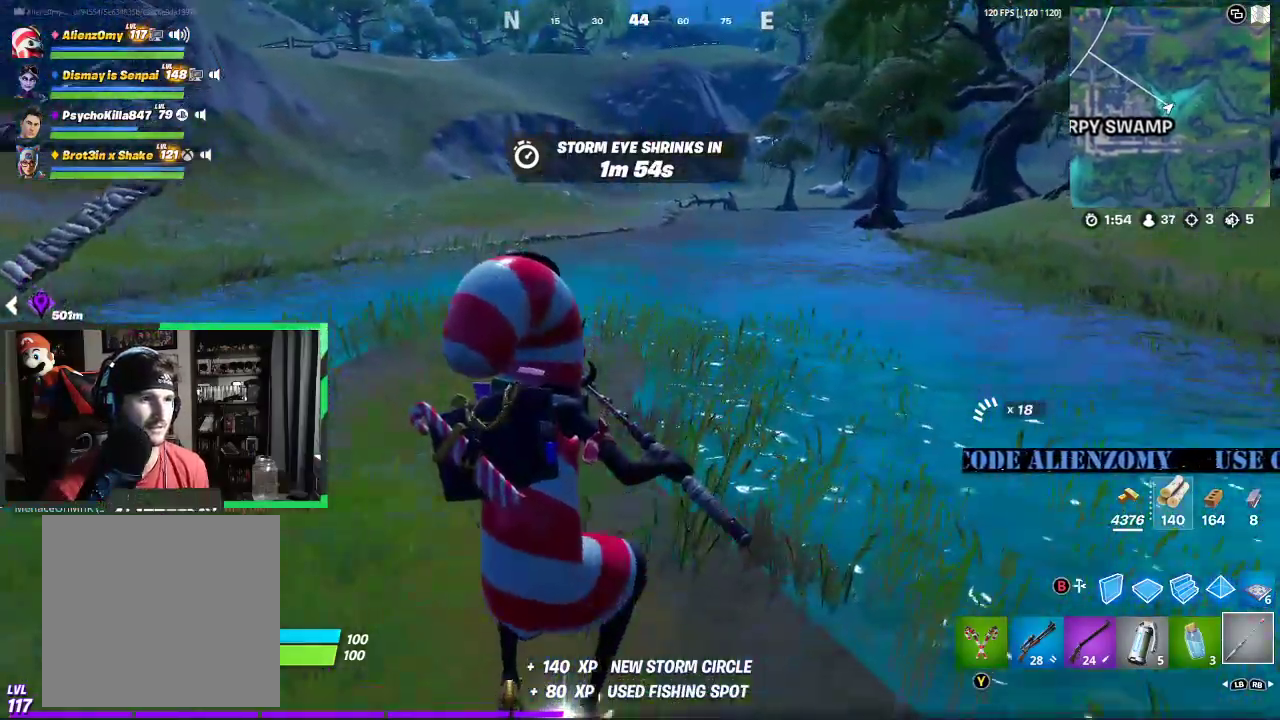
{"buttons": [], "left_stick": "up", "right_stick": "center", "events": [[208, "left_stick", "up-left"], [479, "left_stick", "up"]]}
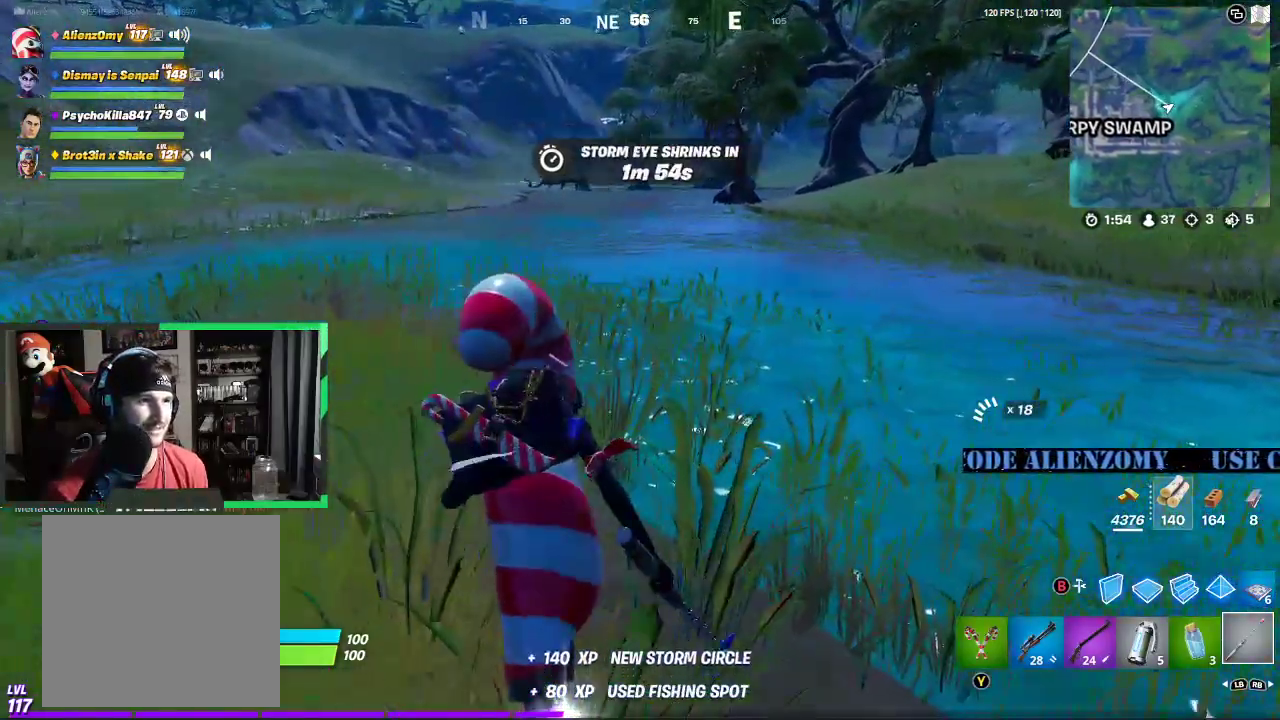
{"buttons": [], "left_stick": "up-right", "right_stick": "center", "events": [[83, "left_stick", "up-right"], [83, "right_stick", "left"], [125, "A", "down"], [229, "A", "up"], [271, "right_stick", "center"]]}
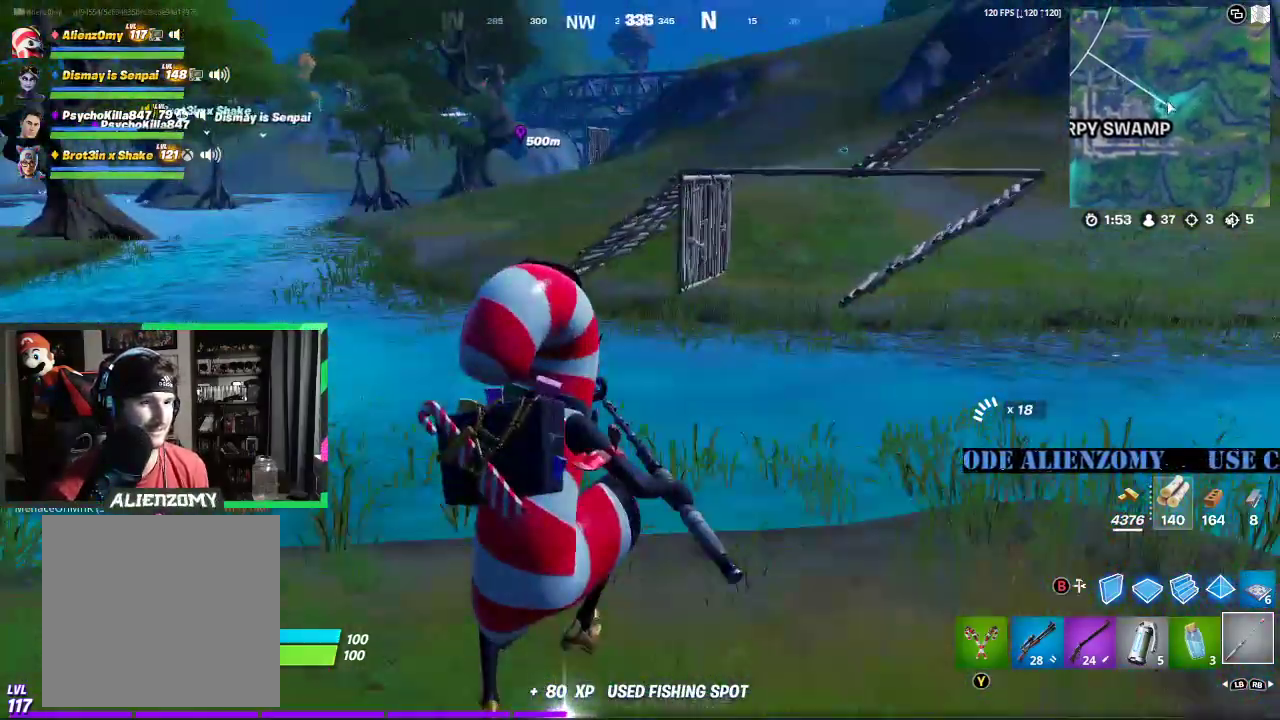
{"buttons": [], "left_stick": "up", "right_stick": "right", "events": [[375, "right_stick", "right"], [458, "left_stick", "up"]]}
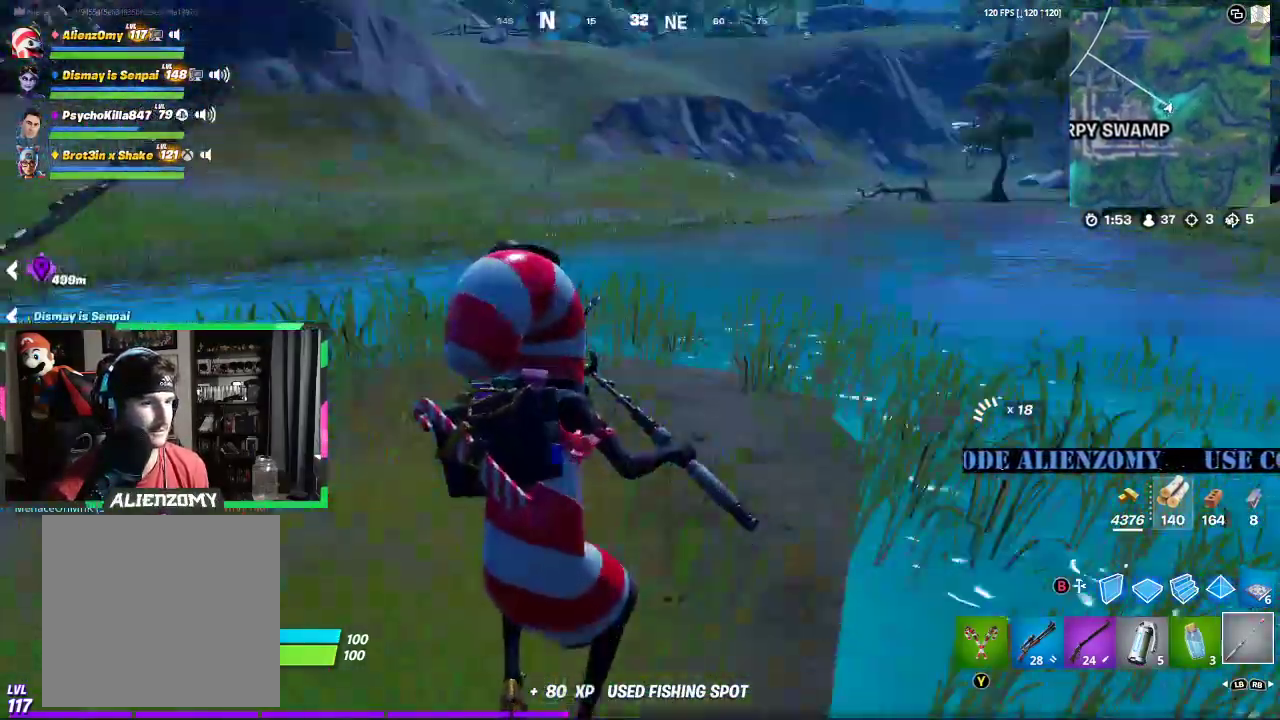
{"buttons": [], "left_stick": "up", "right_stick": "center", "events": [[167, "right_stick", "center"], [333, "A", "down"], [479, "A", "up"]]}
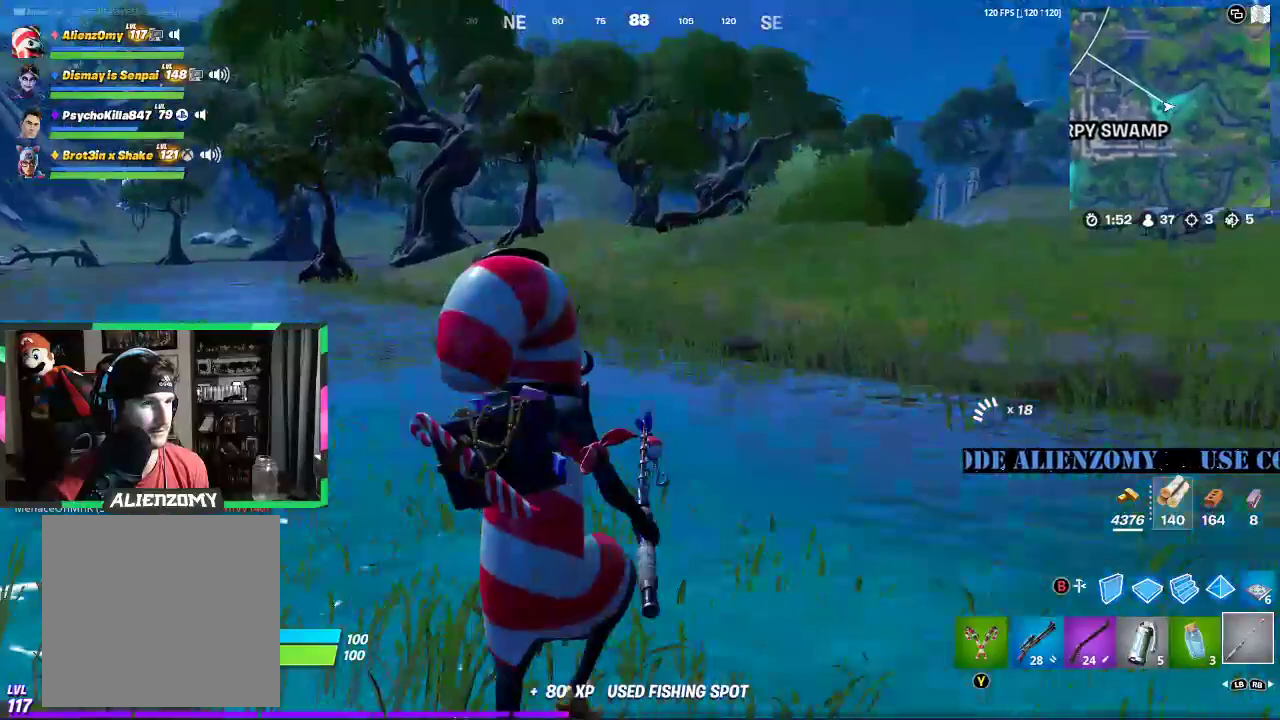
{"buttons": [], "left_stick": "up", "right_stick": "center", "events": []}
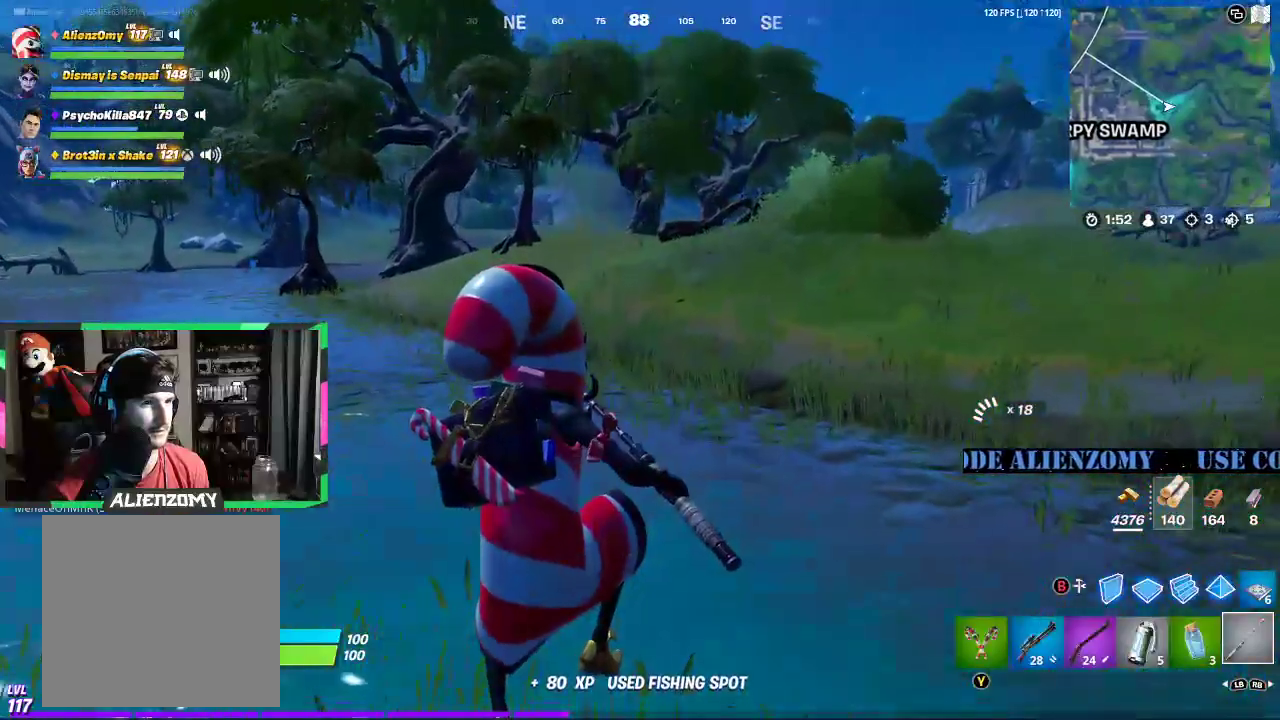
{"buttons": [], "left_stick": "up-right", "right_stick": "center", "events": [[312, "left_stick", "up-right"]]}
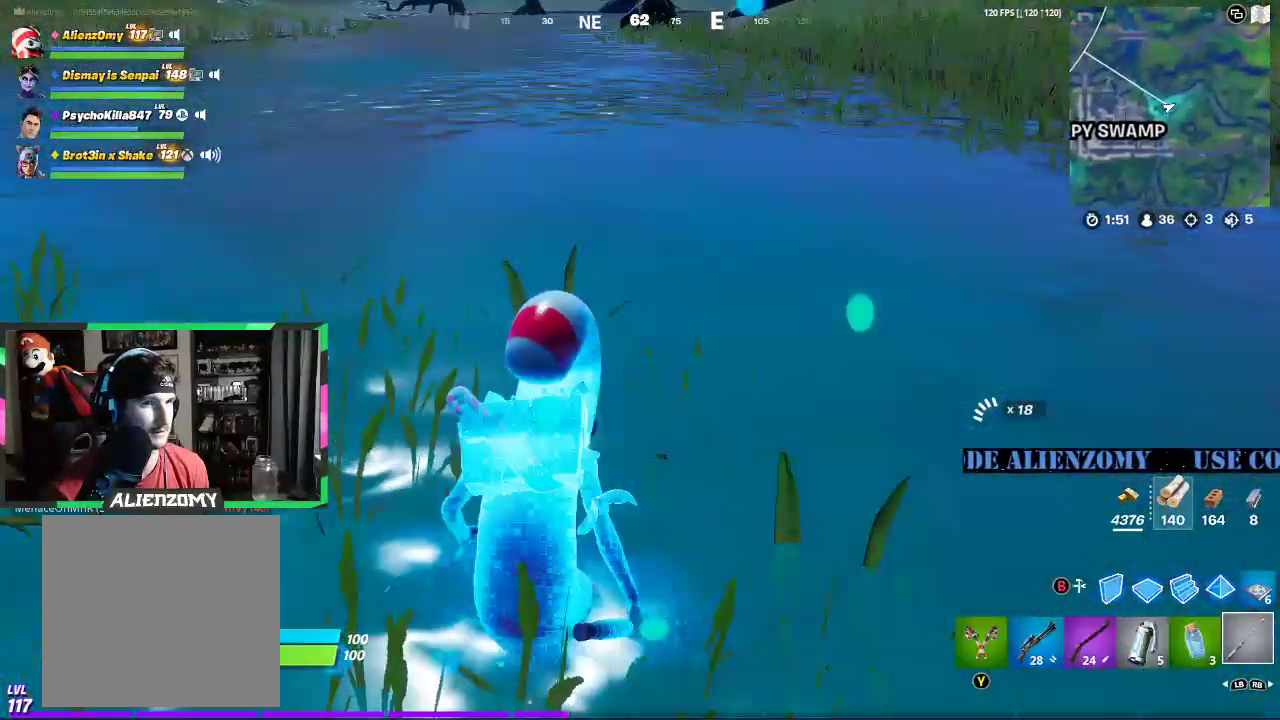
{"buttons": [], "left_stick": "up-right", "right_stick": "center", "events": [[125, "right_stick", "up"], [208, "A", "down"], [250, "right_stick", "center"], [375, "A", "up"]]}
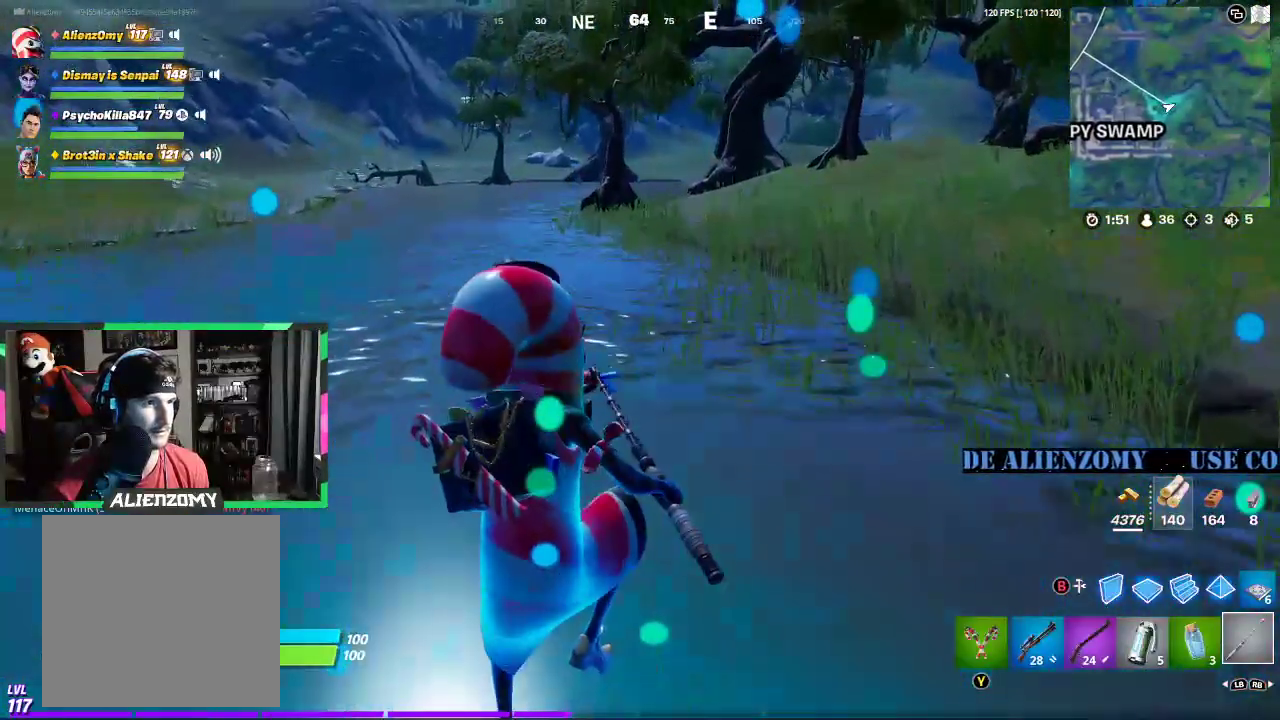
{"buttons": [], "left_stick": "up-right", "right_stick": "center", "events": []}
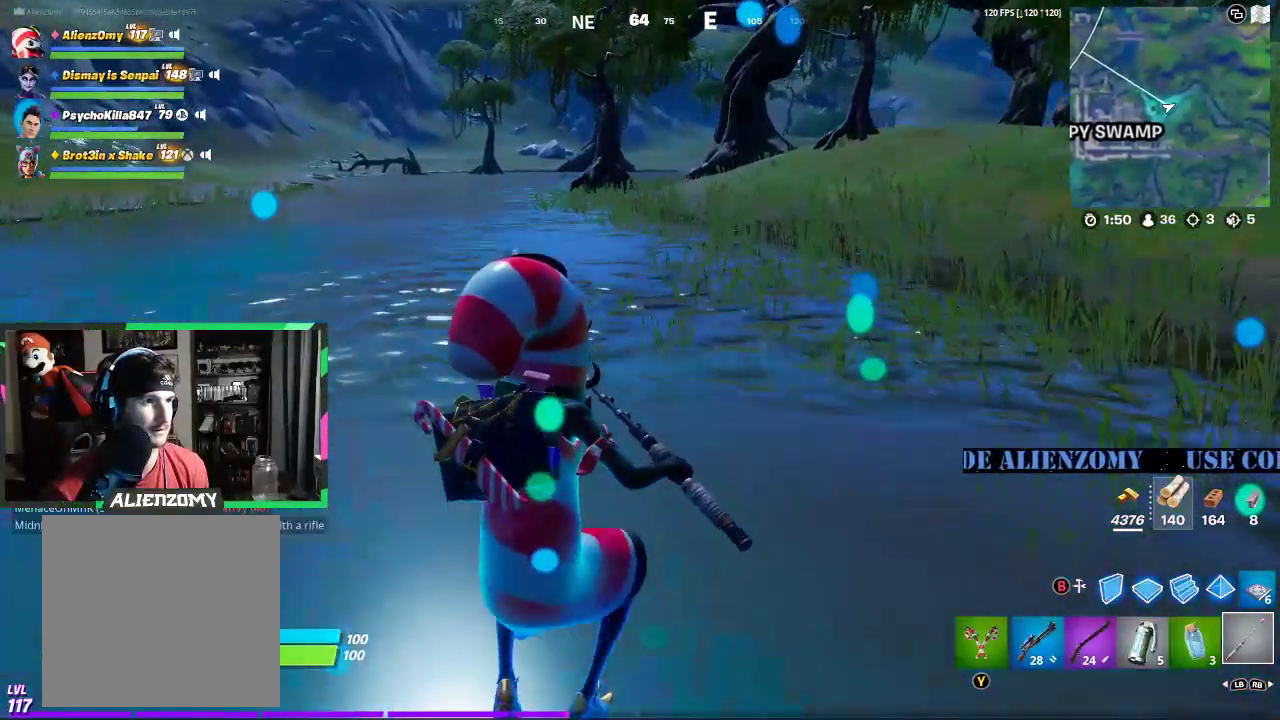
{"buttons": [], "left_stick": "up", "right_stick": "center", "events": [[292, "left_stick", "up"], [354, "right_stick", "left"], [417, "right_stick", "center"]]}
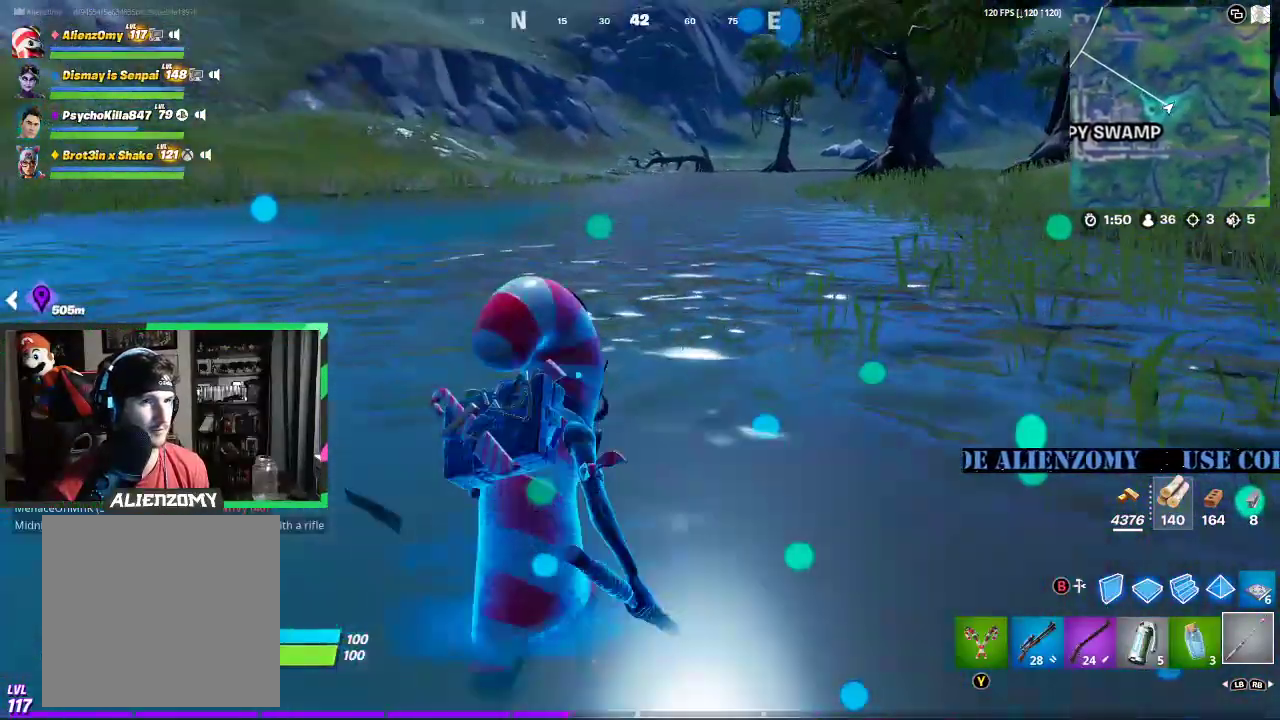
{"buttons": [], "left_stick": "up", "right_stick": "center", "events": [[42, "A", "down"], [167, "A", "up"], [333, "SELECT", "down"], [458, "SELECT", "up"]]}